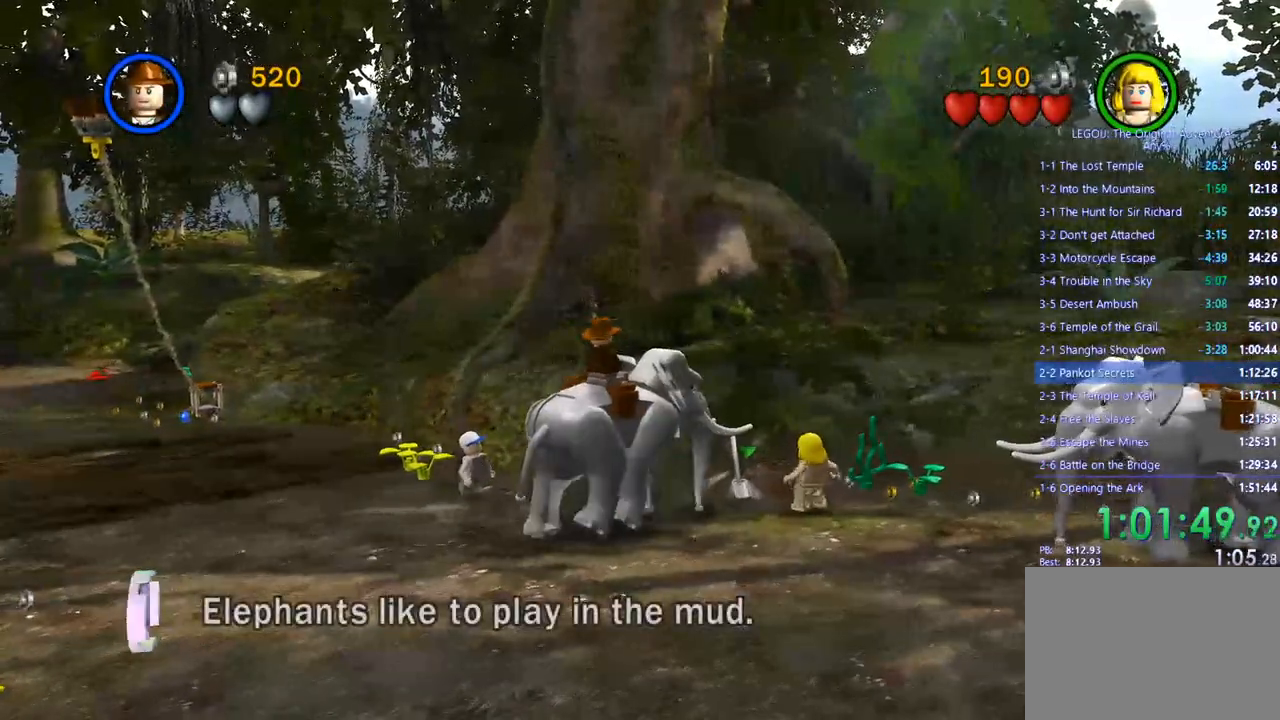
Gameplay with a controller (PlayStation layout); each line is a JSON object with the inputs held at the frame after it. "events" lists button and stick changes between this image and that frame as [ms after this image, input, new state], when the widget could be followed in between. Not read: R3.
{"buttons": [], "left_stick": "right", "right_stick": "center", "events": []}
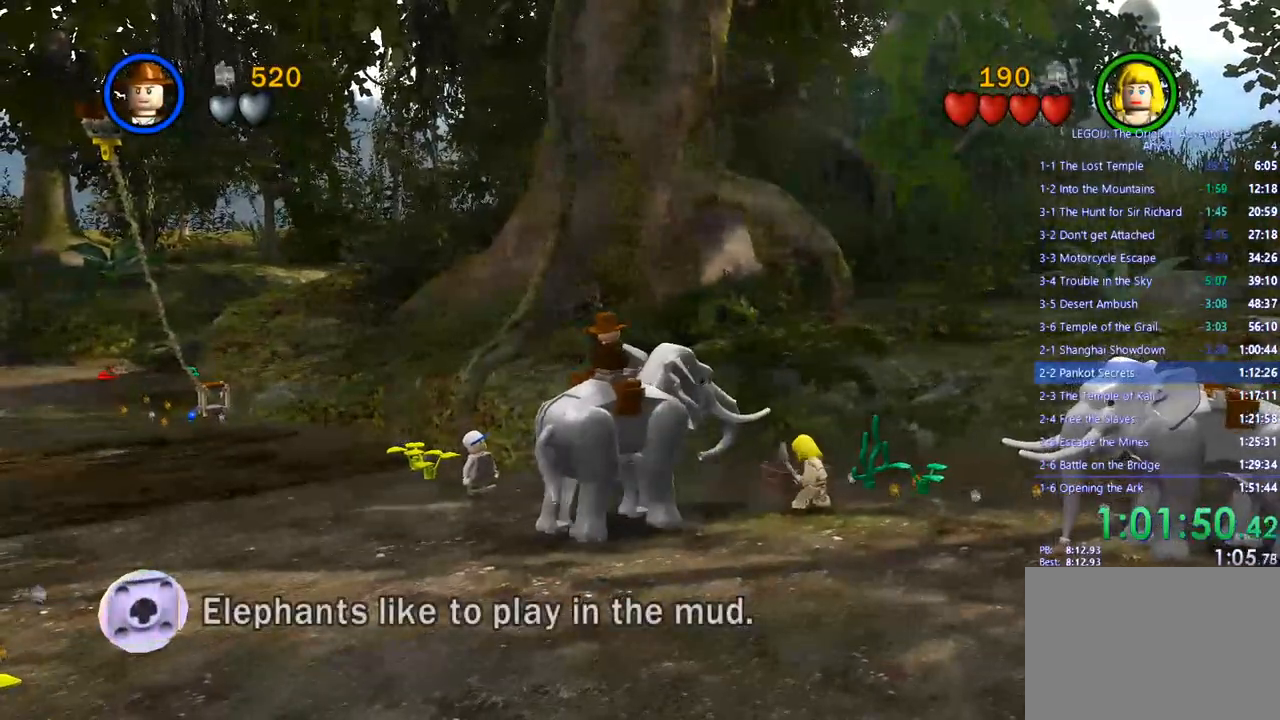
{"buttons": [], "left_stick": "down-left", "right_stick": "center", "events": [[383, "left_stick", "up"], [500, "left_stick", "down-left"]]}
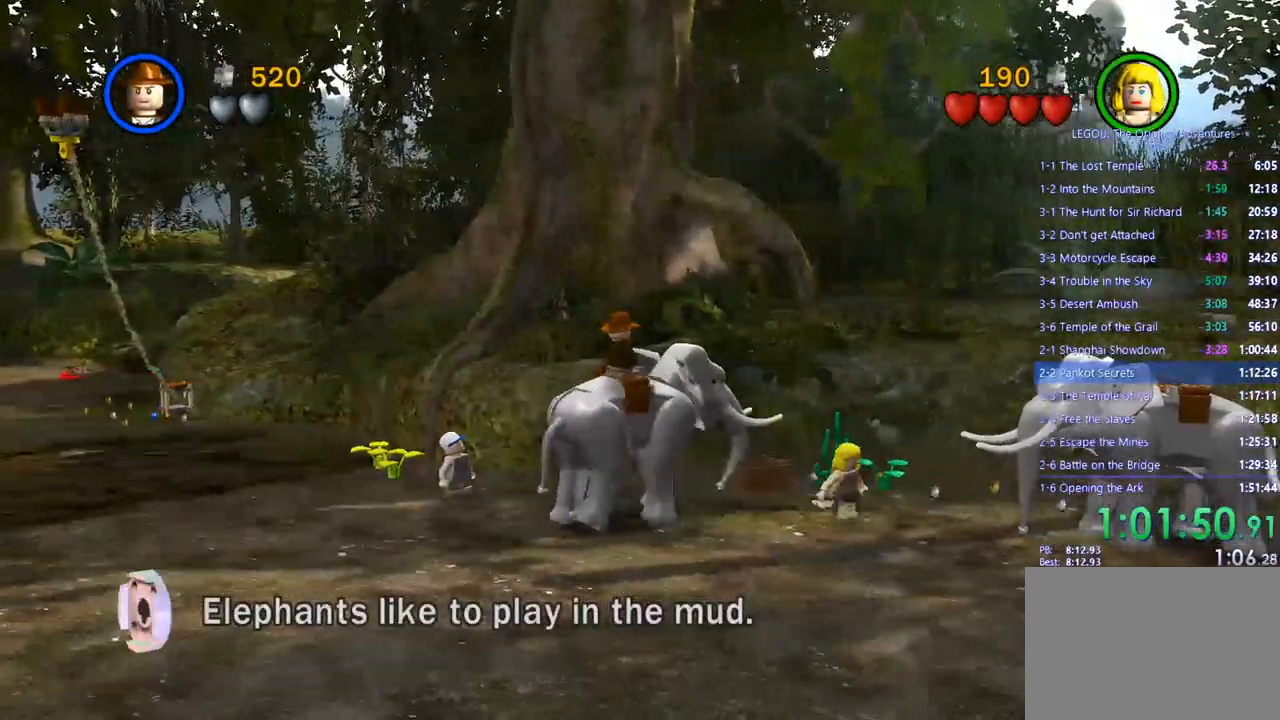
{"buttons": [], "left_stick": "down-left", "right_stick": "center", "events": []}
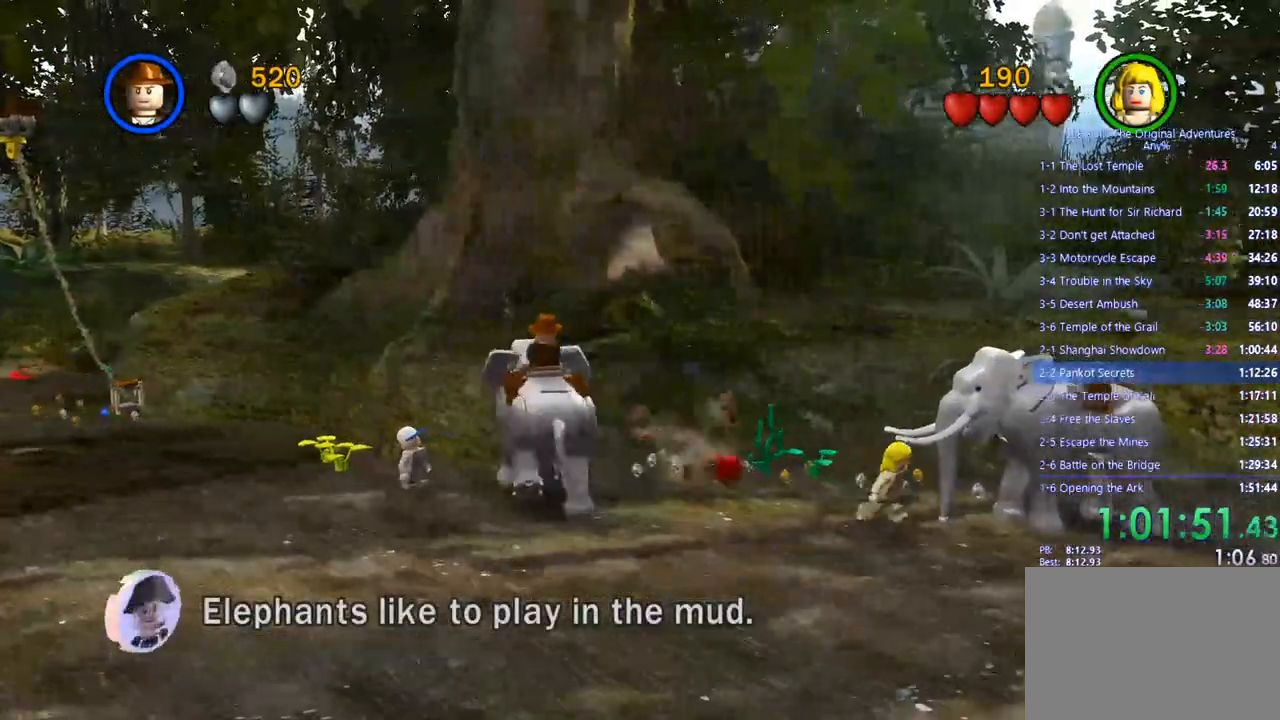
{"buttons": [], "left_stick": "down-left", "right_stick": "center", "events": []}
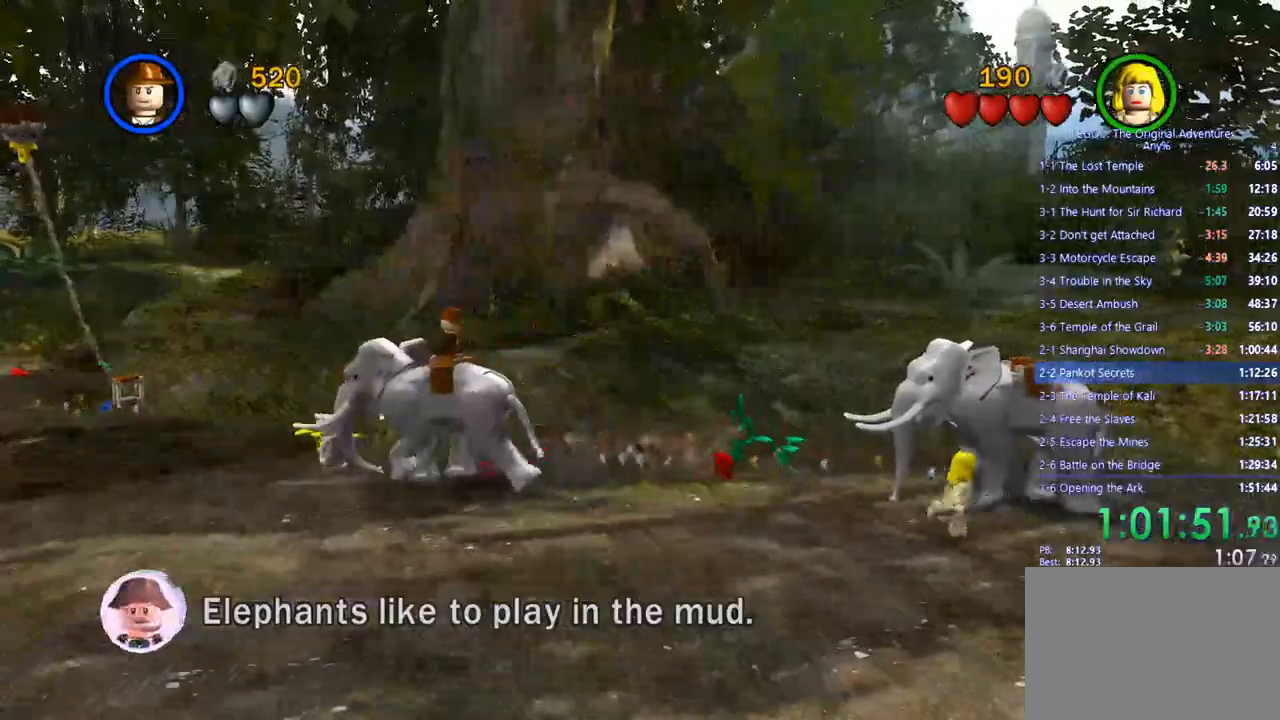
{"buttons": [], "left_stick": "down-left", "right_stick": "center", "events": []}
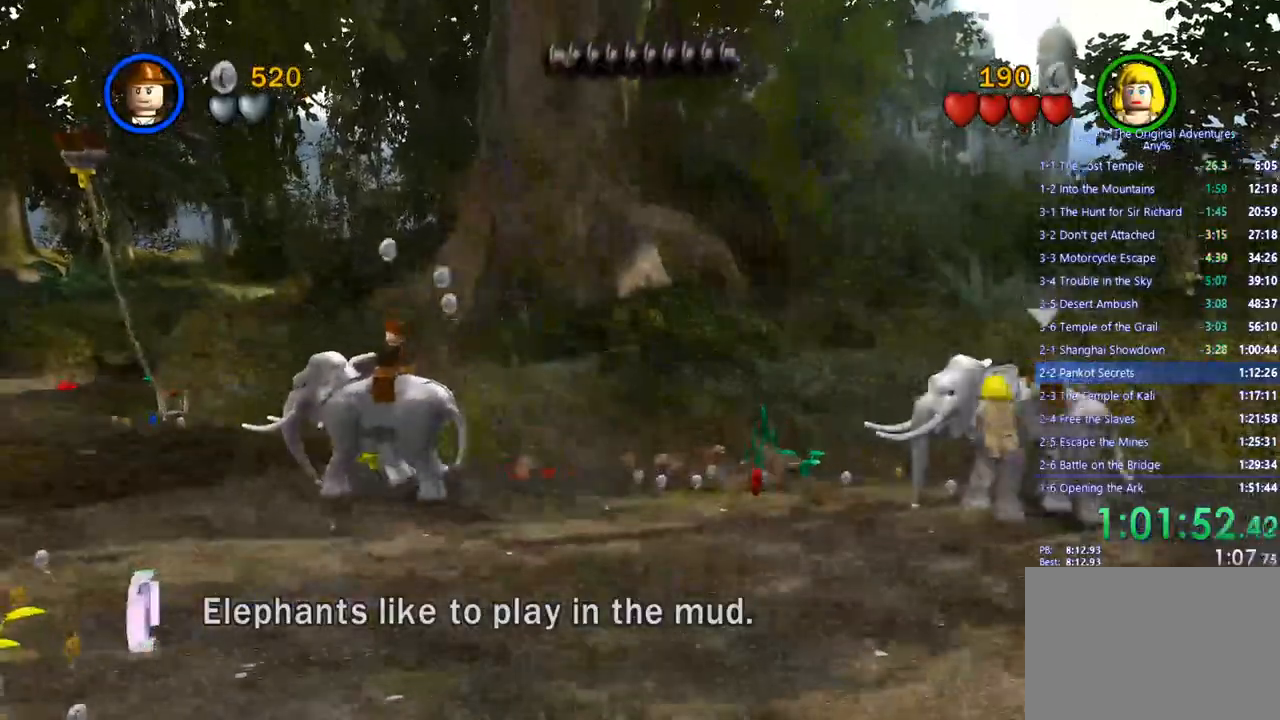
{"buttons": [], "left_stick": "left", "right_stick": "center", "events": [[500, "left_stick", "left"]]}
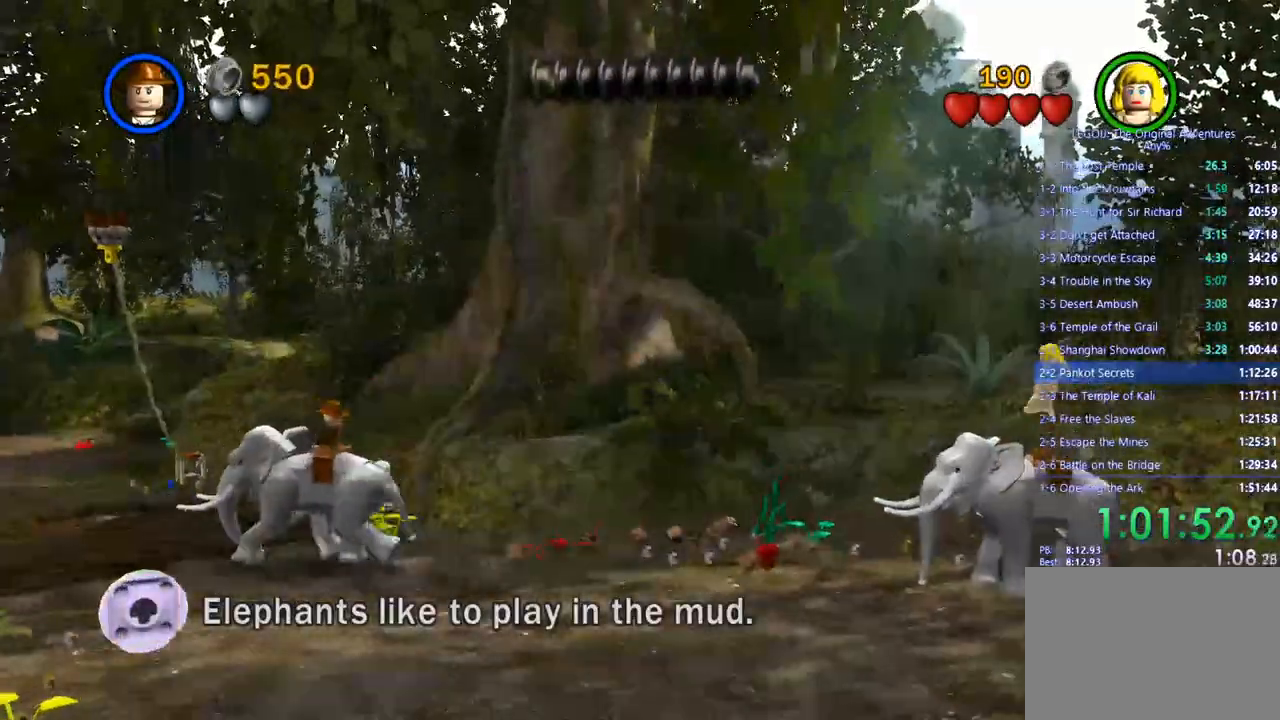
{"buttons": [], "left_stick": "left", "right_stick": "center", "events": []}
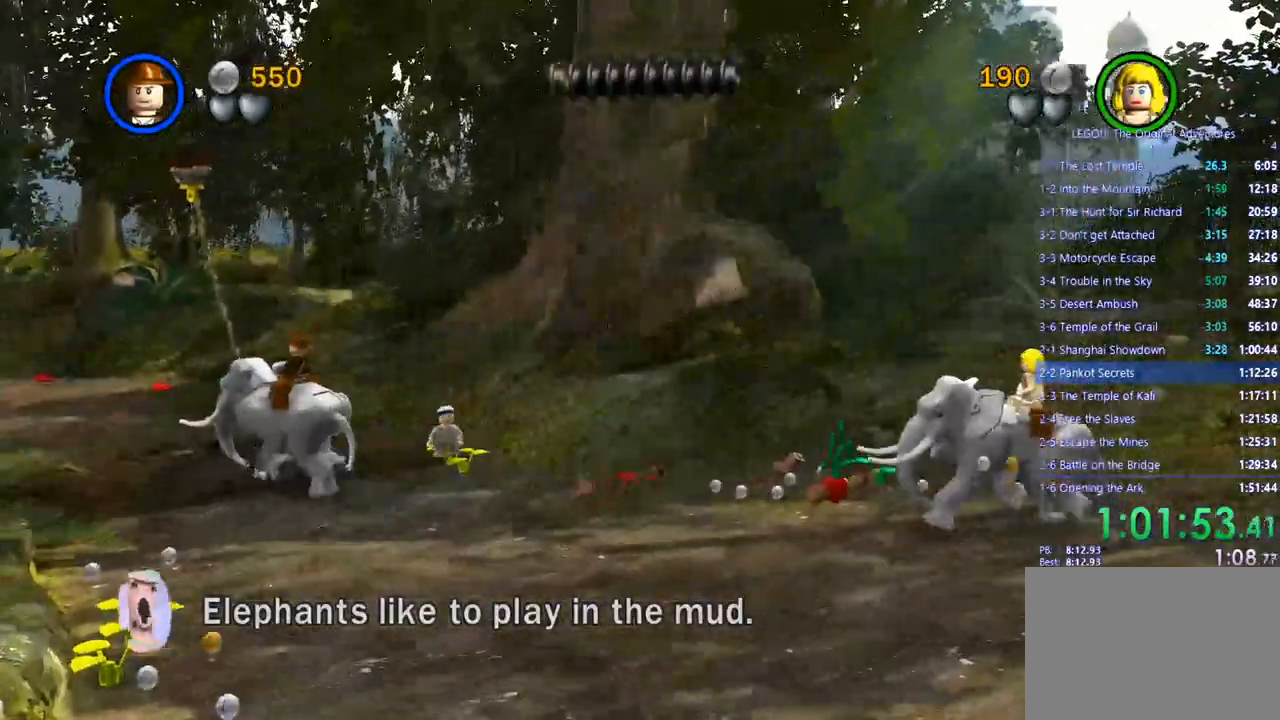
{"buttons": [], "left_stick": "left", "right_stick": "center", "events": []}
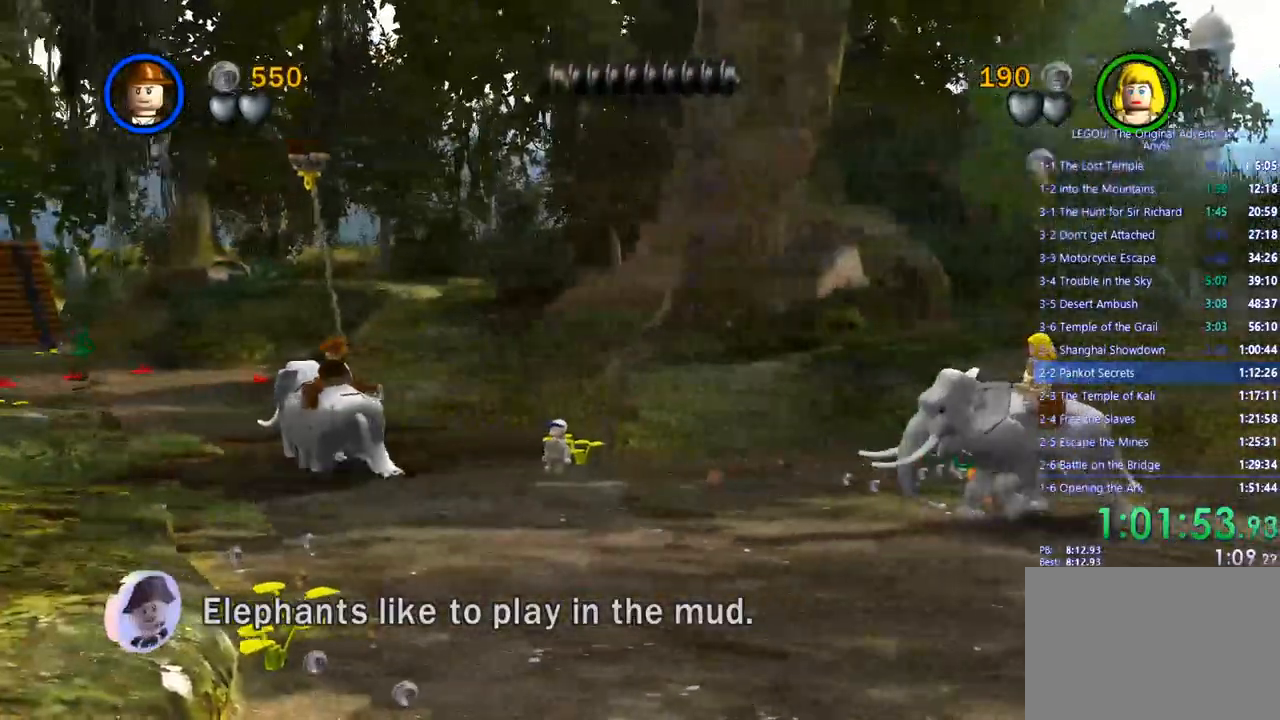
{"buttons": [], "left_stick": "left", "right_stick": "center", "events": []}
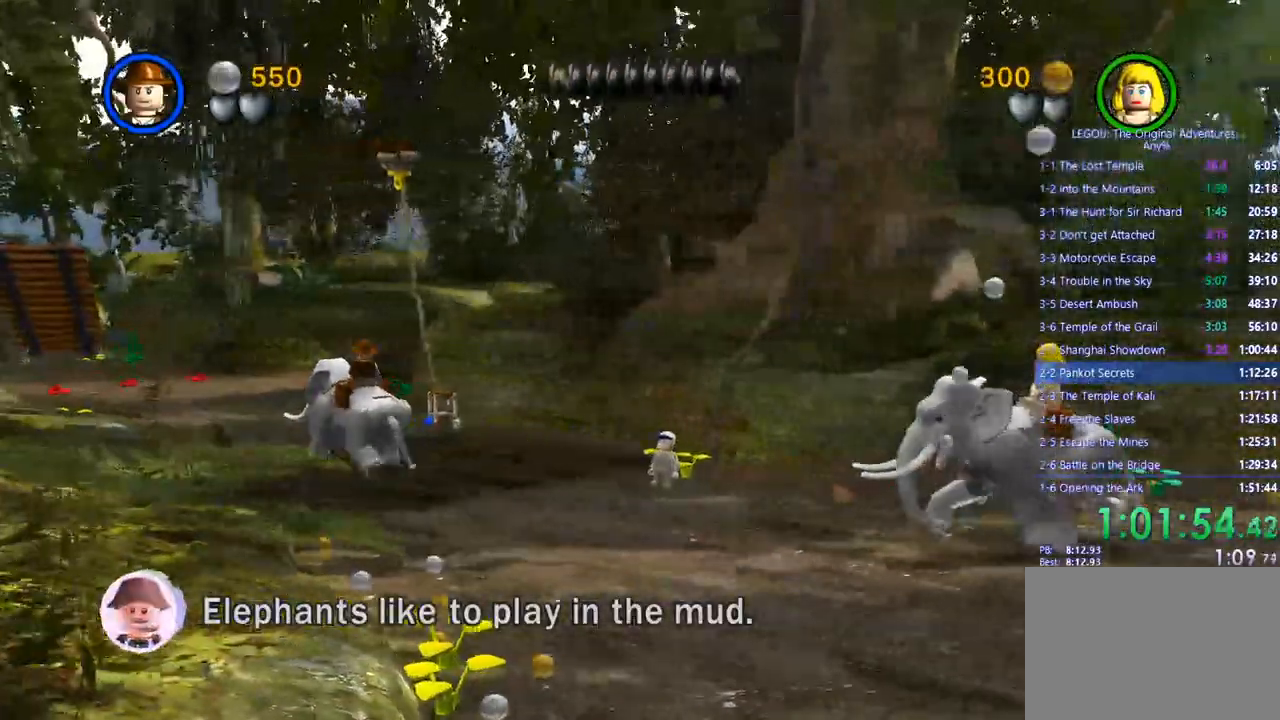
{"buttons": [], "left_stick": "up", "right_stick": "center", "events": [[500, "left_stick", "up"]]}
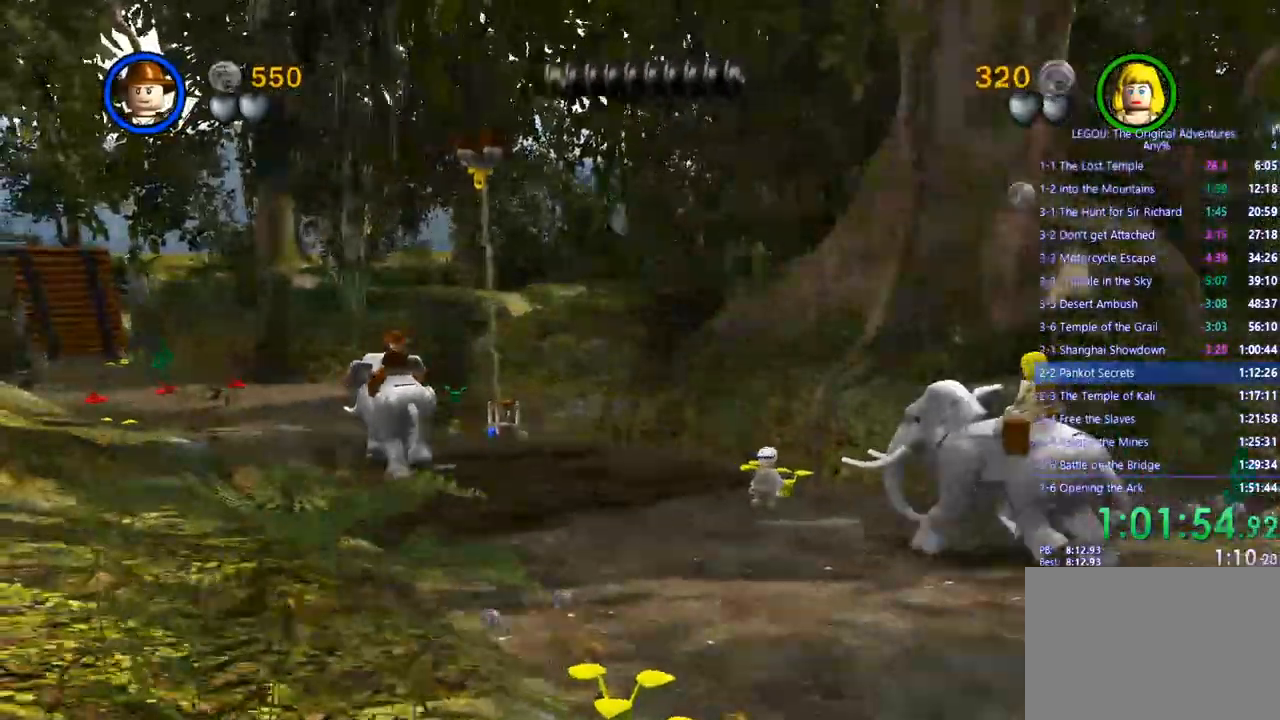
{"buttons": [], "left_stick": "up", "right_stick": "center", "events": []}
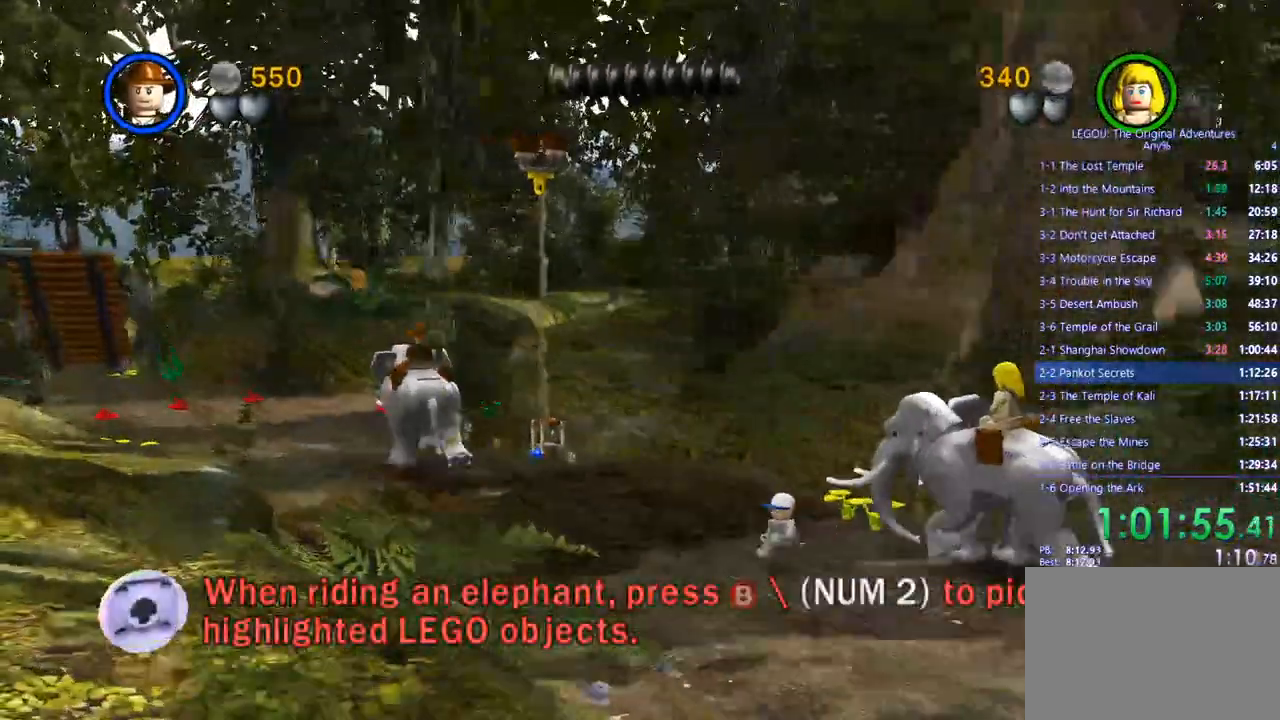
{"buttons": [], "left_stick": "up", "right_stick": "center", "events": []}
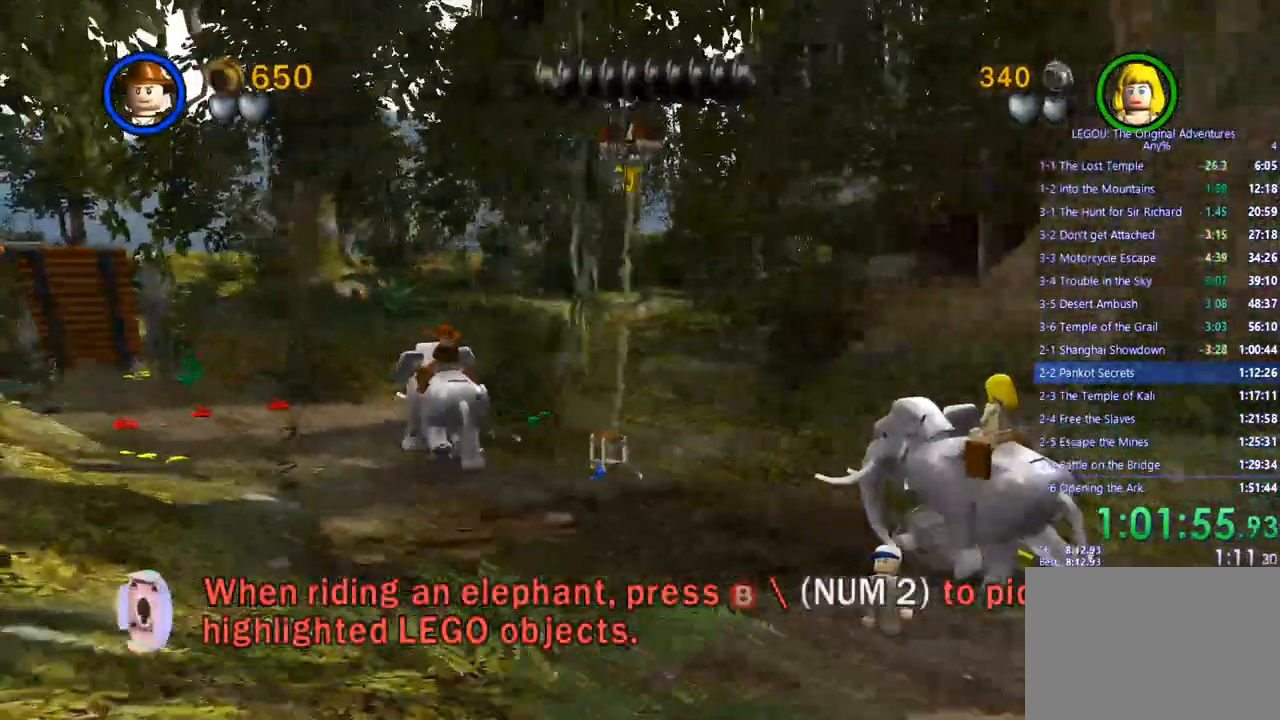
{"buttons": [], "left_stick": "up", "right_stick": "center", "events": []}